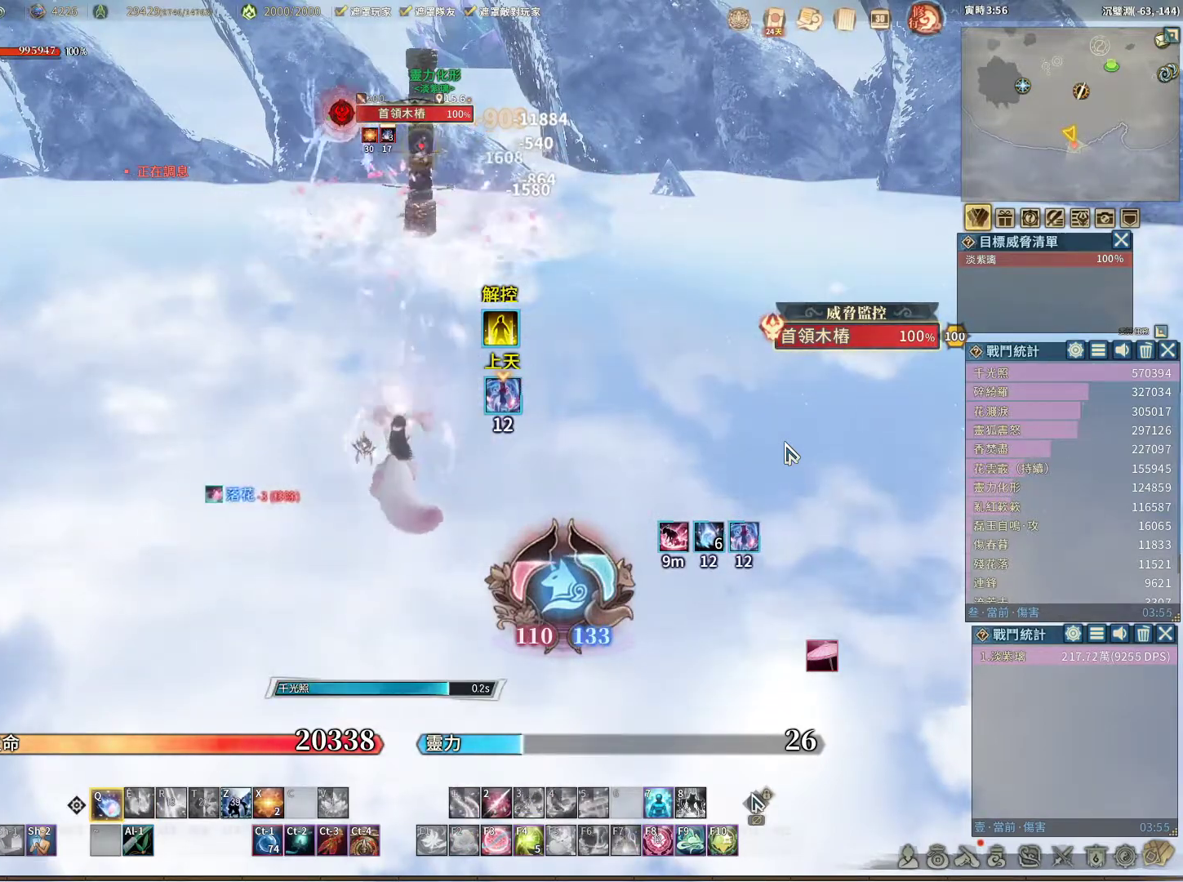
Gameplay with keyboard and mouse; each line is a JSON object with the keys and mouse buttons held at the frame after it. "events" lists presses ("down") and releases ("up") of "1", "2", "3", "4", "5", "a", "alt", "c", "caps_lock", "ctrl", "d", "e", "f", "g", "q", "r", "s", "shift", "space", "t", "tab", "v", "w", "x", "z", "mouse_left", "mouse_wheel" and "mouse_right" between this image and that frame as [ms after this image, input, new state], when the widget could be followed in between. "mouse_left", "mouse_wheel", "mouse_right" = the "left", "wheel", "right" buttons of the "mouse" list. No other keys are recorded. "wheel" means that the mouse wheel is clicked or scrolled. Not read: mouse_move.
{"keys": ["q"], "mouse": [], "events": []}
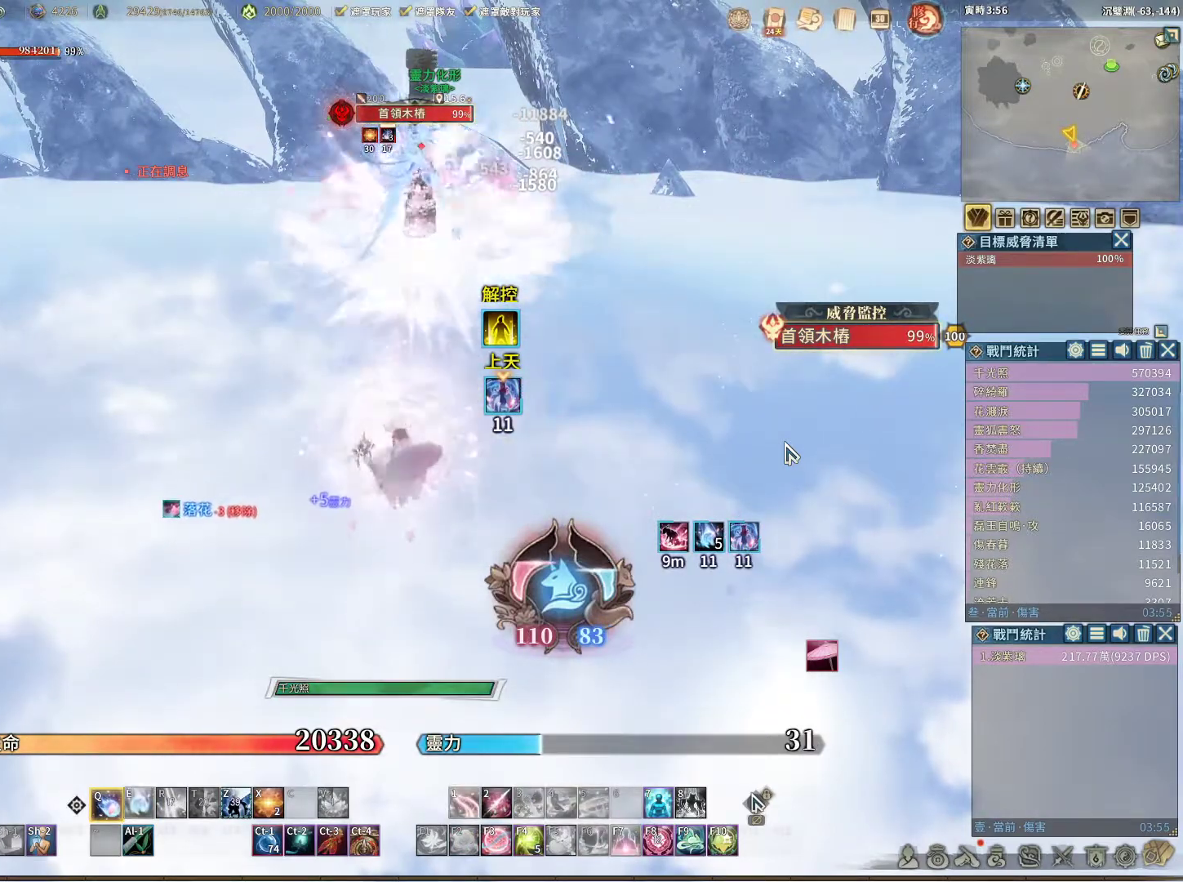
{"keys": ["q"], "mouse": [], "events": []}
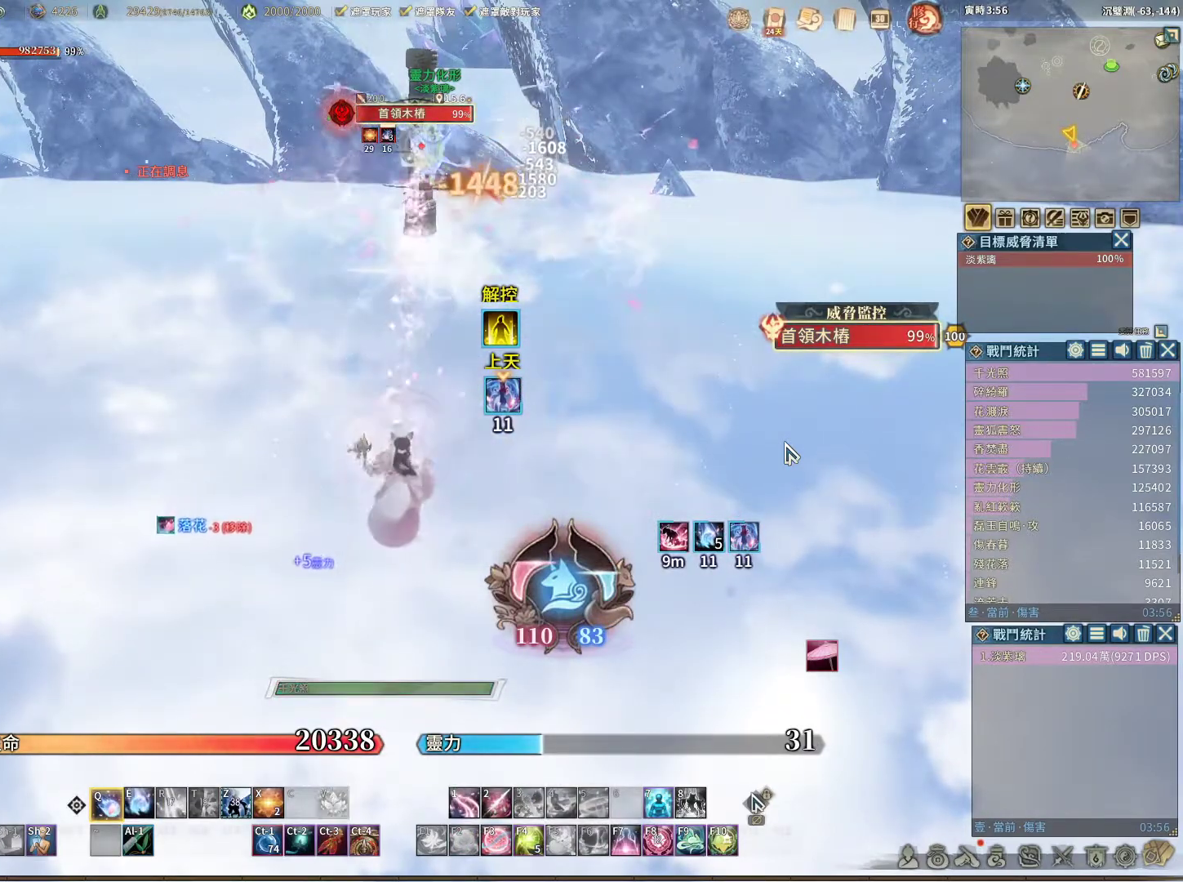
{"keys": ["q"], "mouse": [], "events": [[250, "e", "down"], [350, "e", "up"]]}
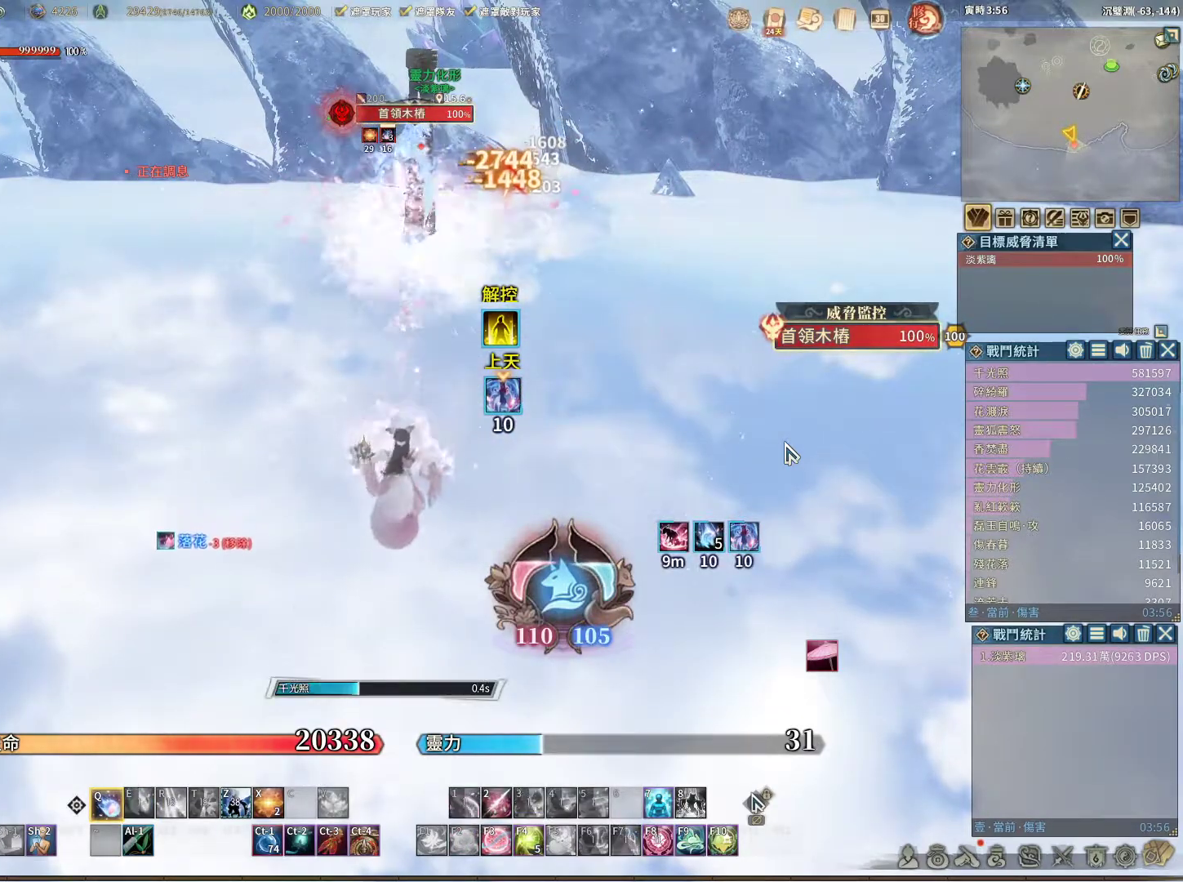
{"keys": ["q"], "mouse": [], "events": []}
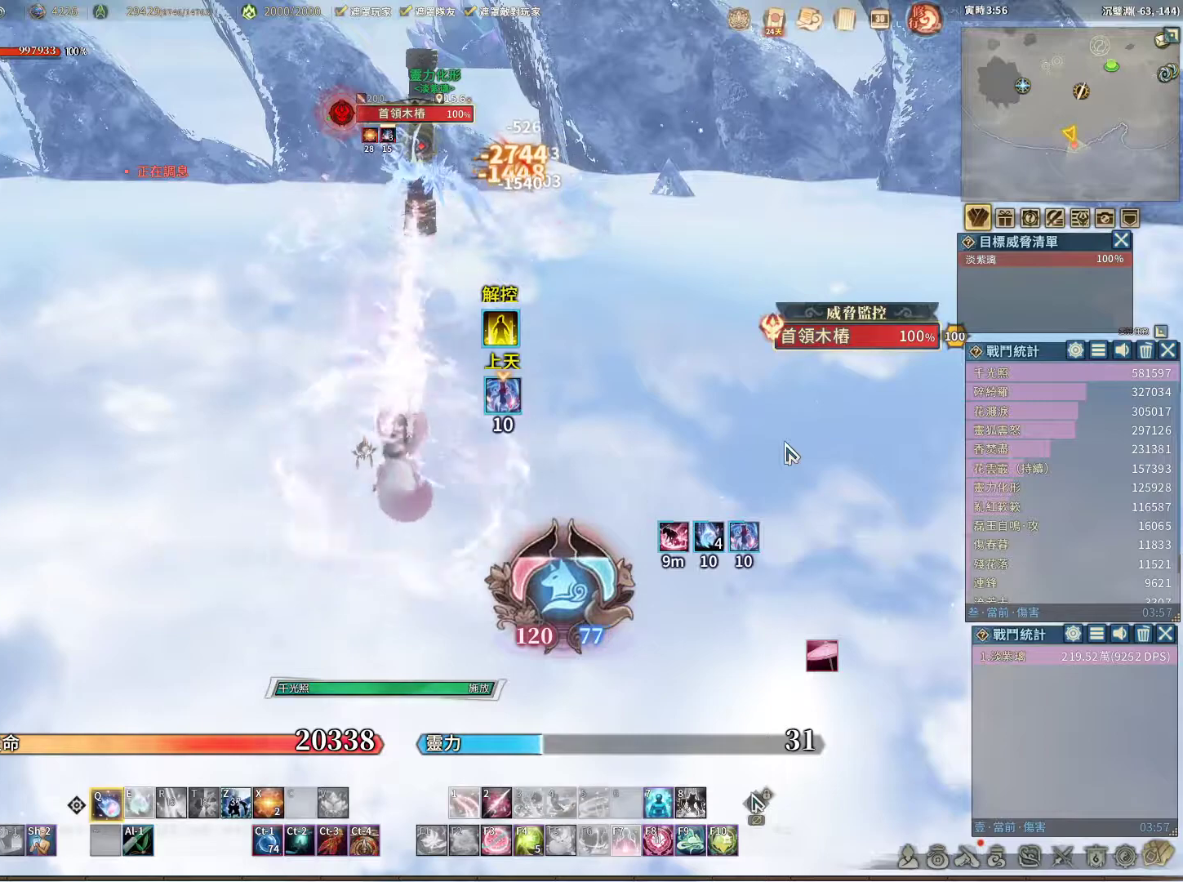
{"keys": ["q"], "mouse": [], "events": []}
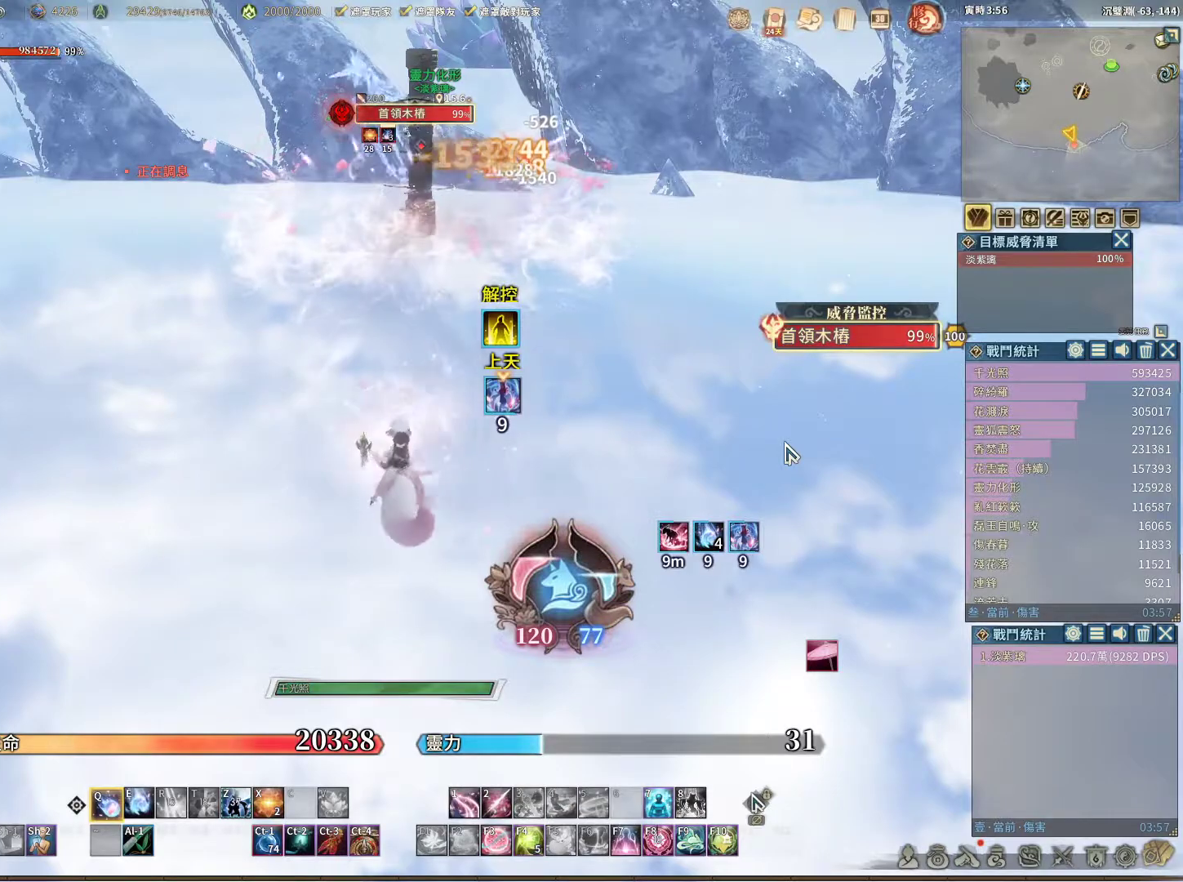
{"keys": ["q"], "mouse": [], "events": []}
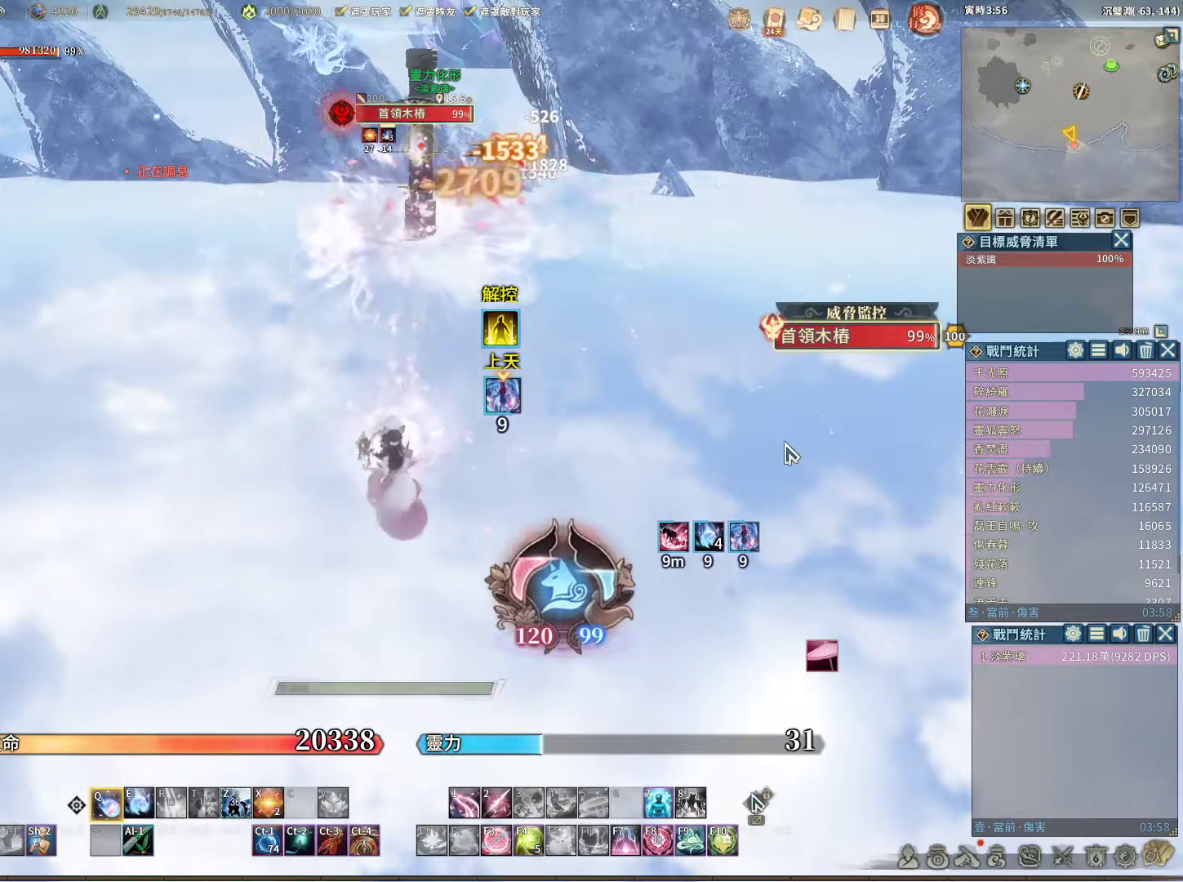
{"keys": ["q"], "mouse": [], "events": [[33, "e", "down"], [117, "e", "up"]]}
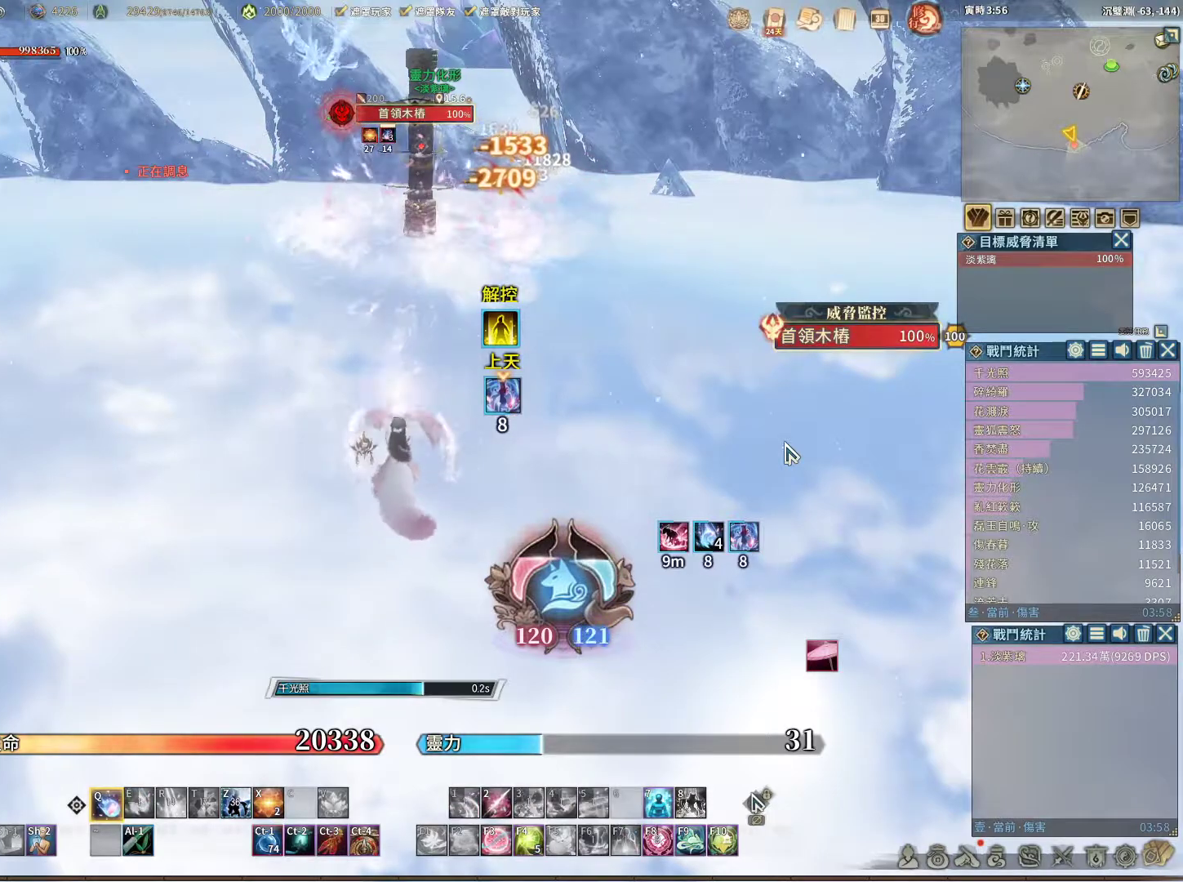
{"keys": ["q"], "mouse": [], "events": []}
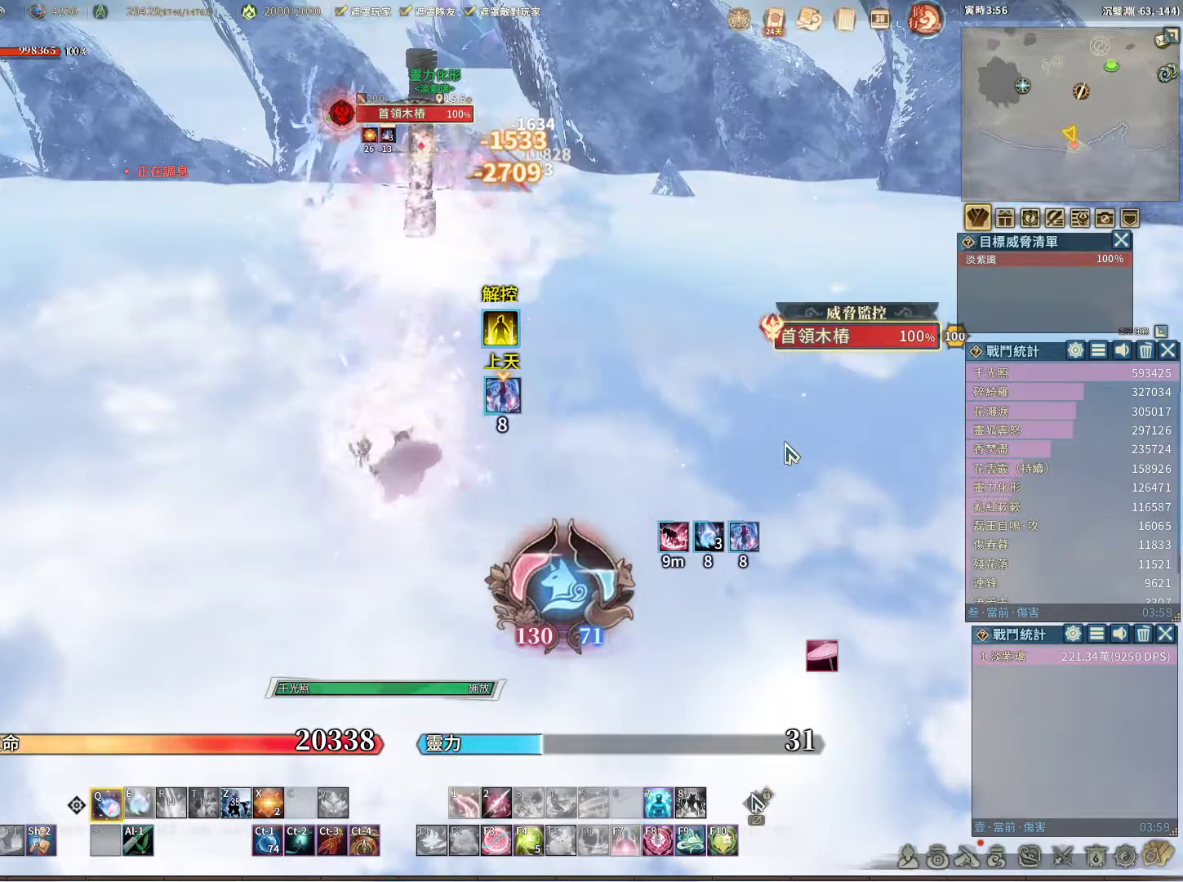
{"keys": ["q"], "mouse": [], "events": []}
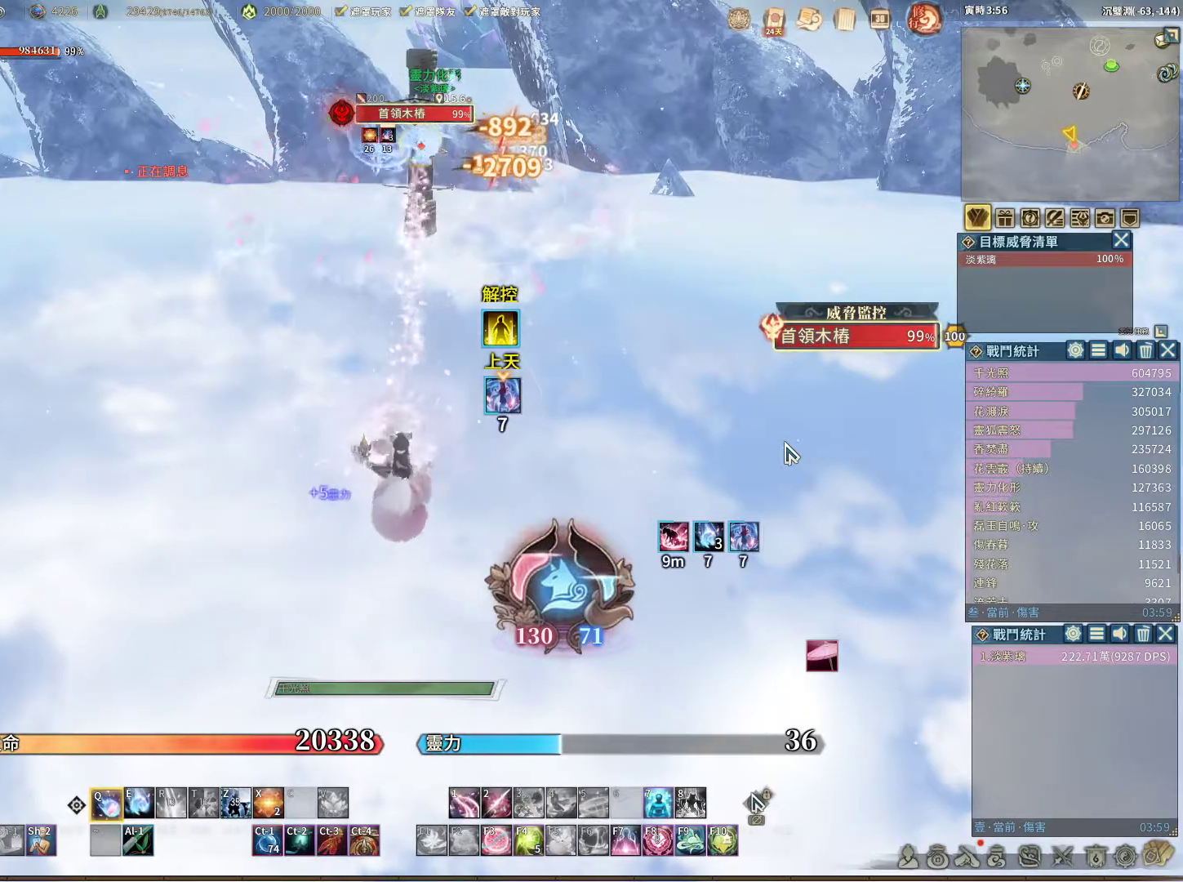
{"keys": ["q"], "mouse": [], "events": [[317, "e", "down"], [400, "e", "up"]]}
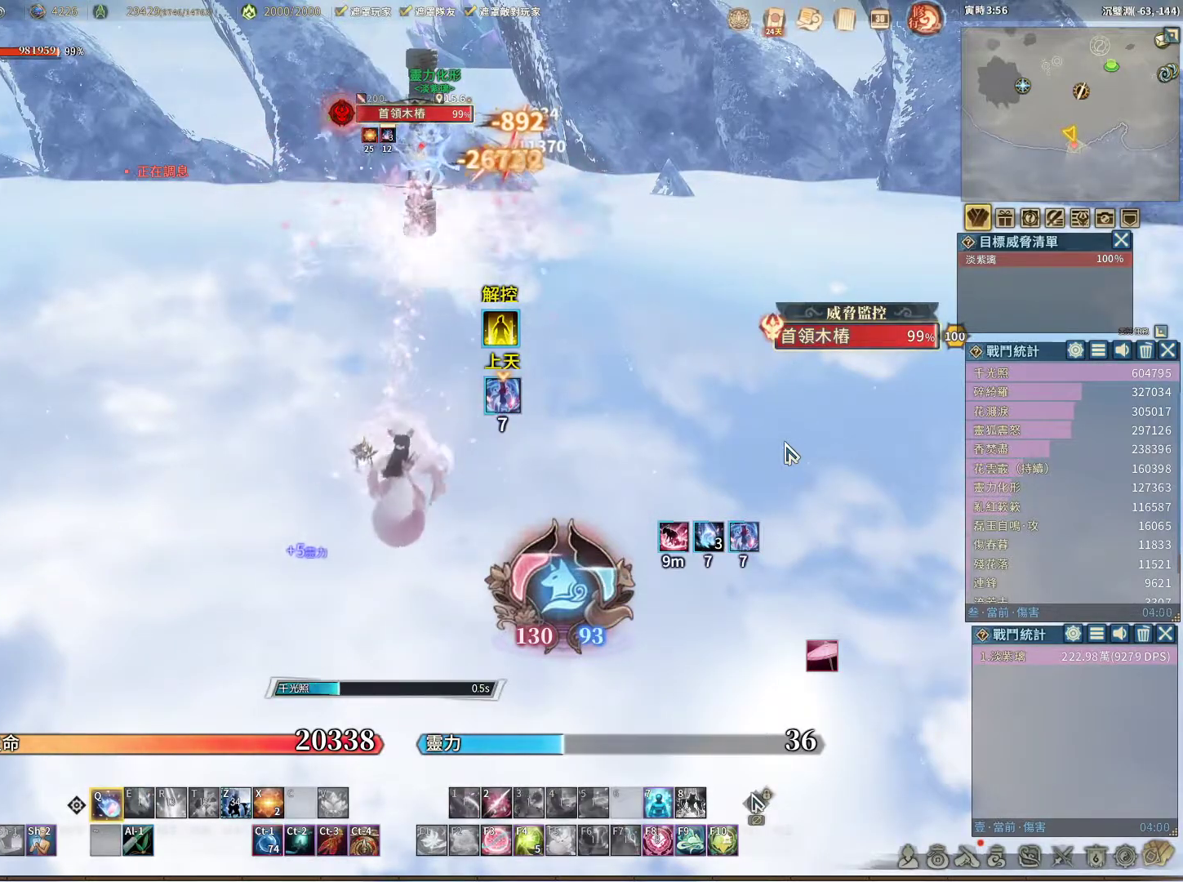
{"keys": ["q"], "mouse": [], "events": []}
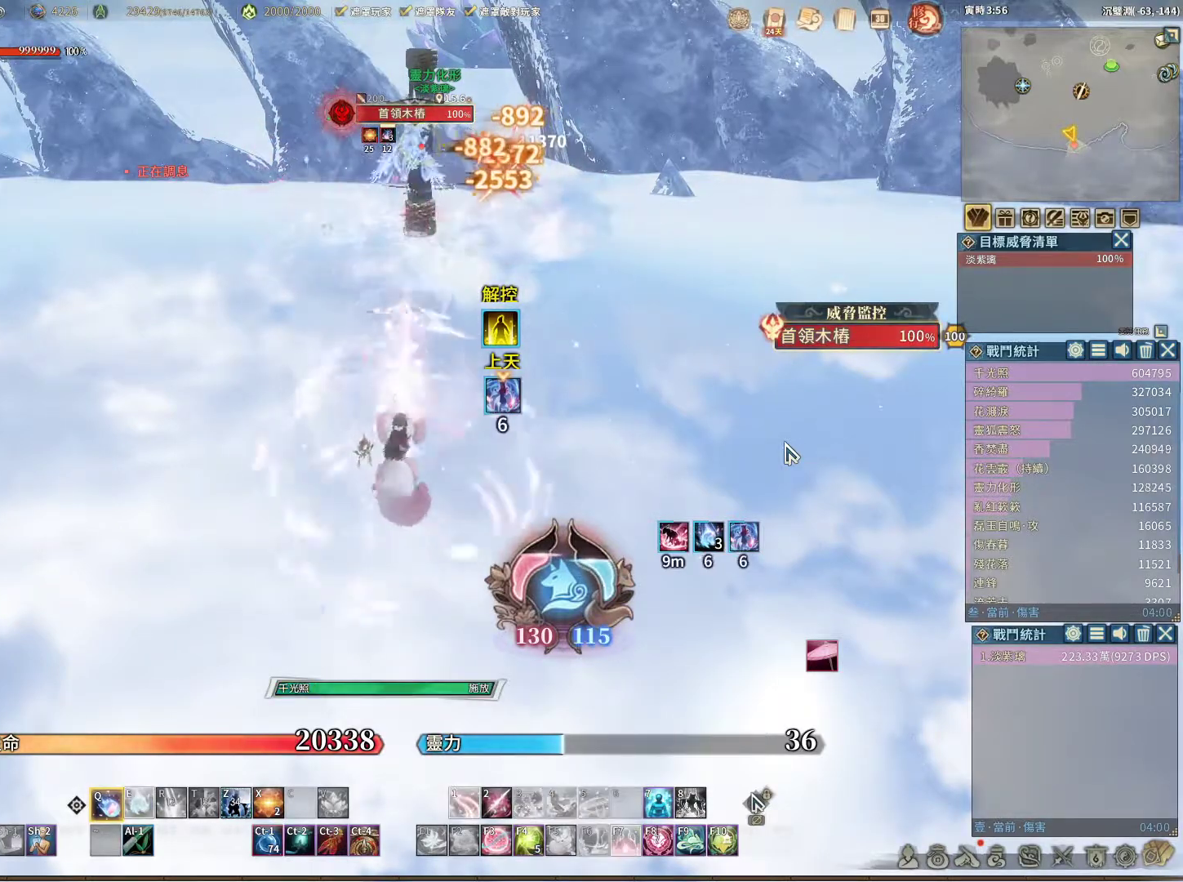
{"keys": ["q"], "mouse": [], "events": []}
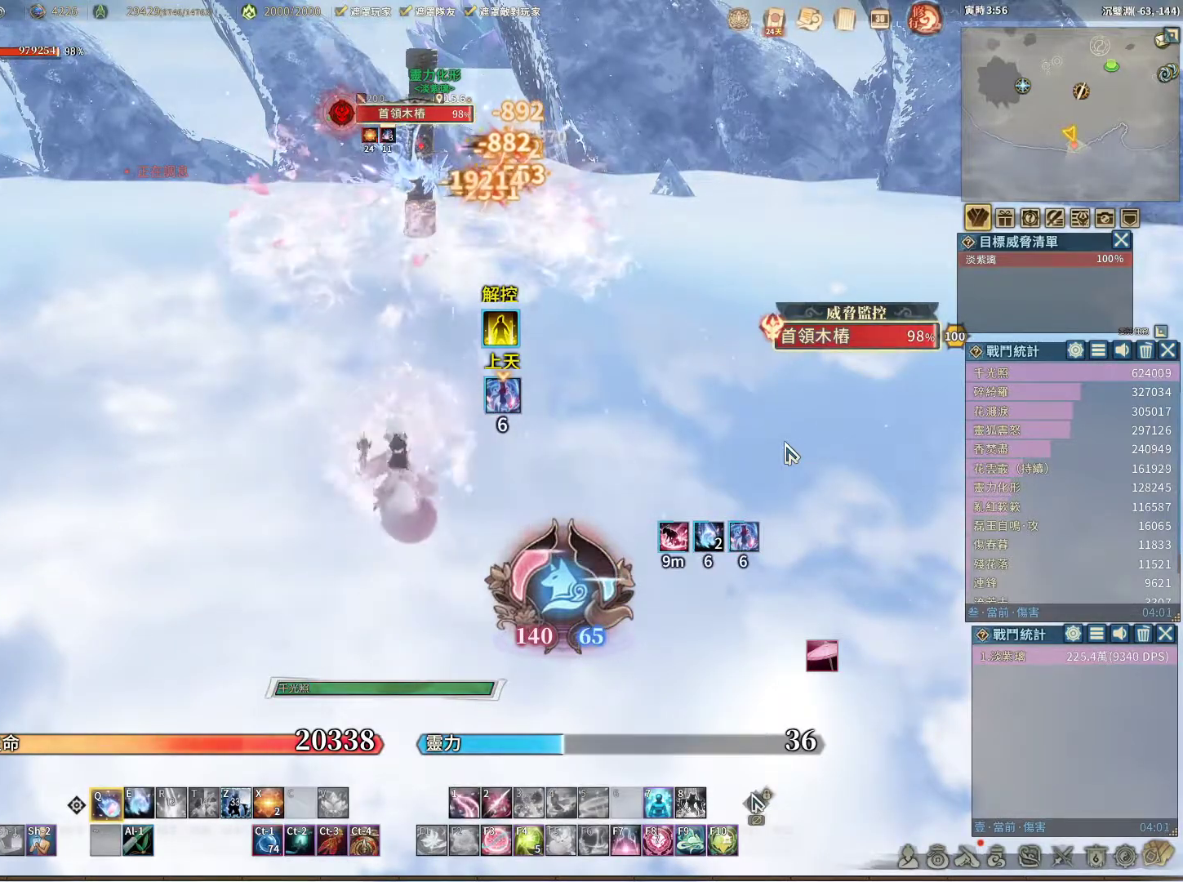
{"keys": ["q"], "mouse": [], "events": []}
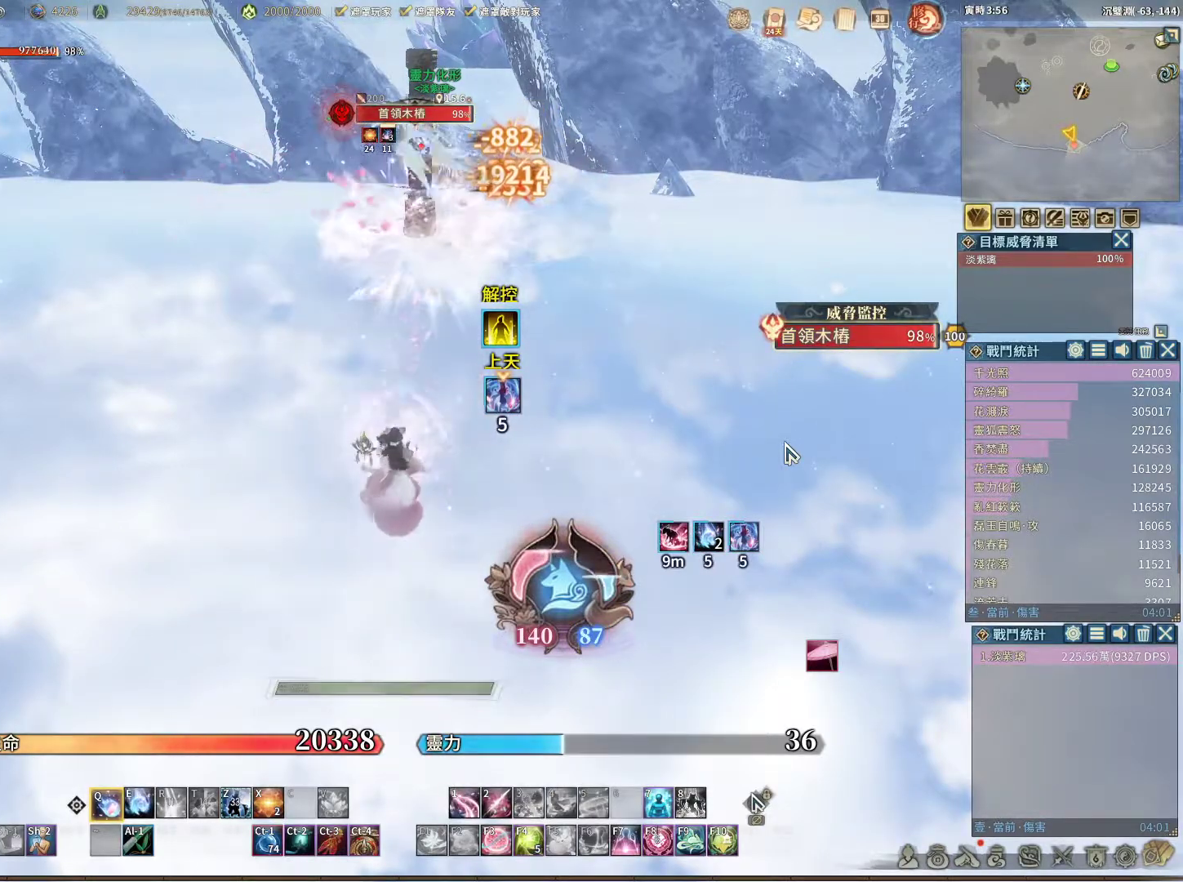
{"keys": ["q"], "mouse": [], "events": [[50, "e", "down"], [133, "e", "up"]]}
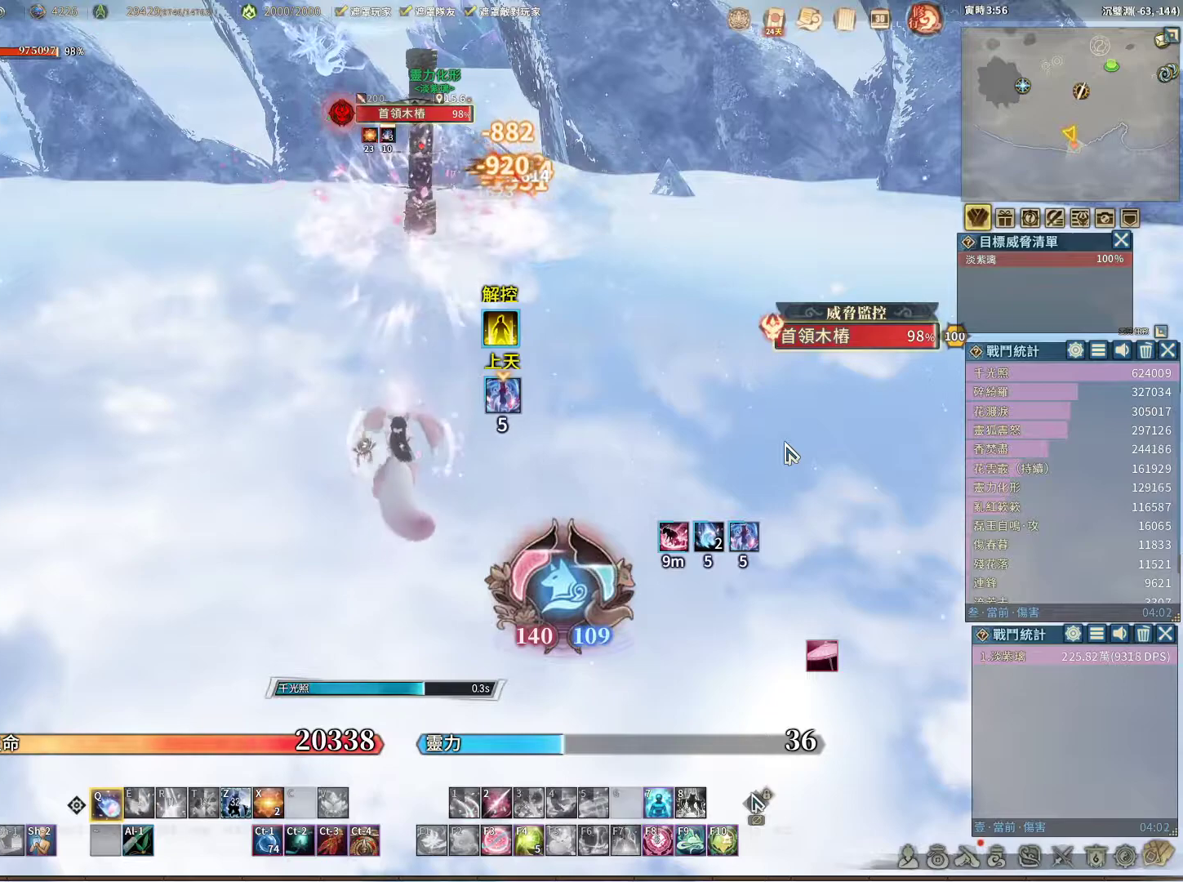
{"keys": ["q"], "mouse": [], "events": []}
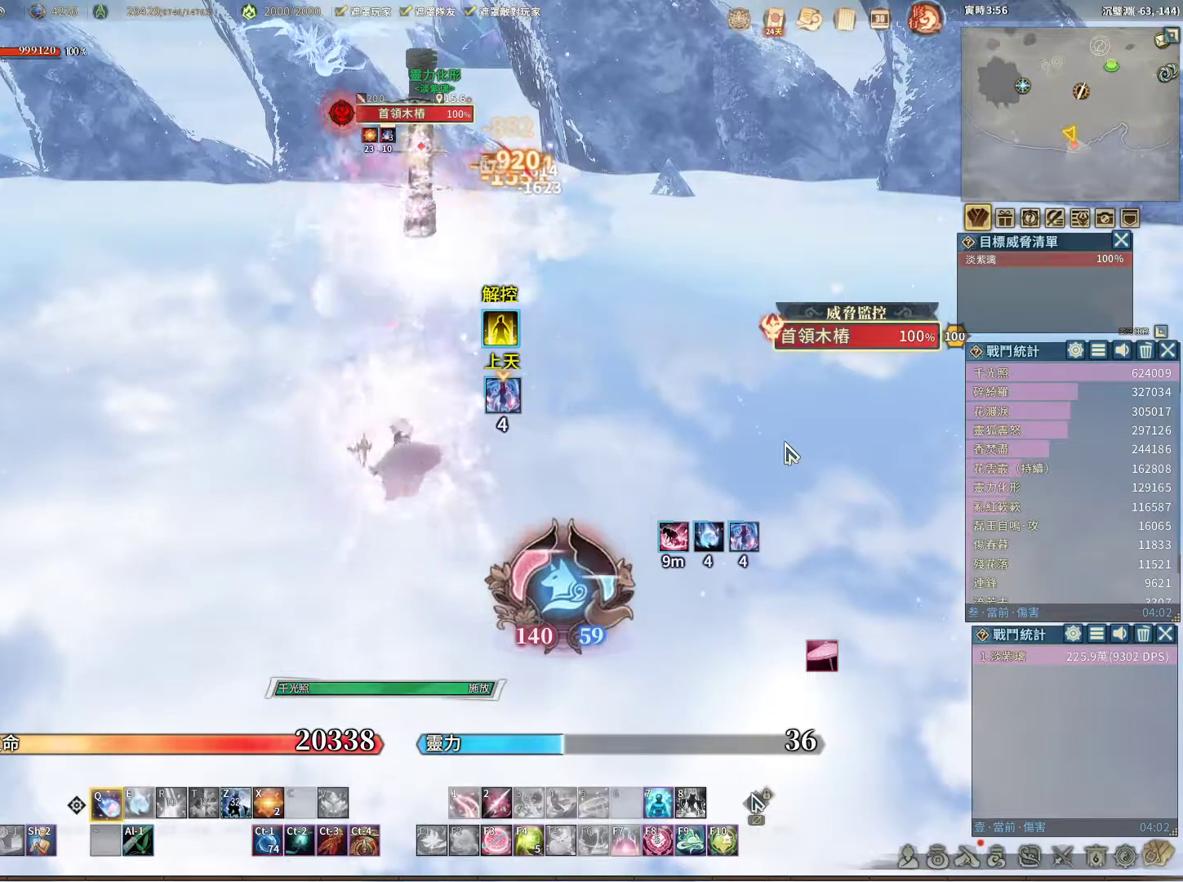
{"keys": ["q"], "mouse": [], "events": []}
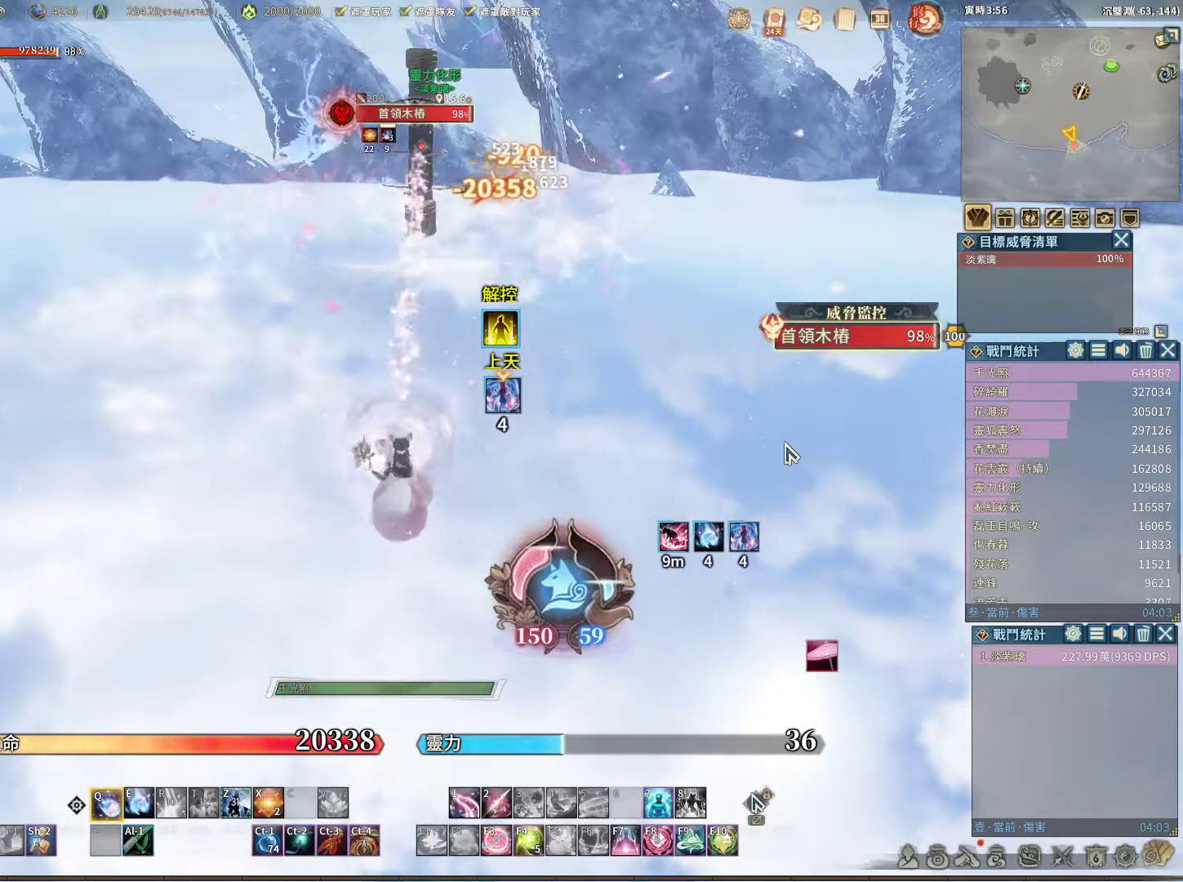
{"keys": ["q"], "mouse": [], "events": [[367, "e", "down"], [467, "e", "up"]]}
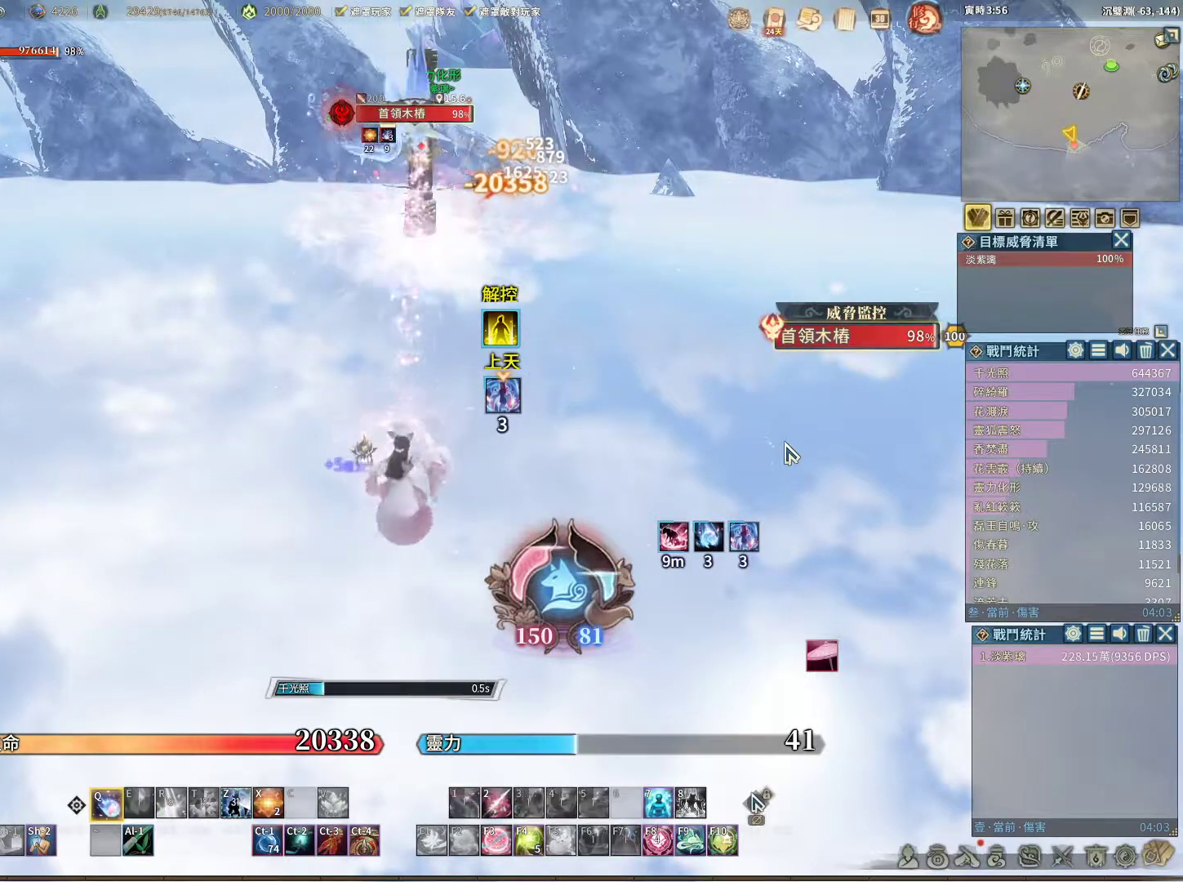
{"keys": ["q"], "mouse": [], "events": []}
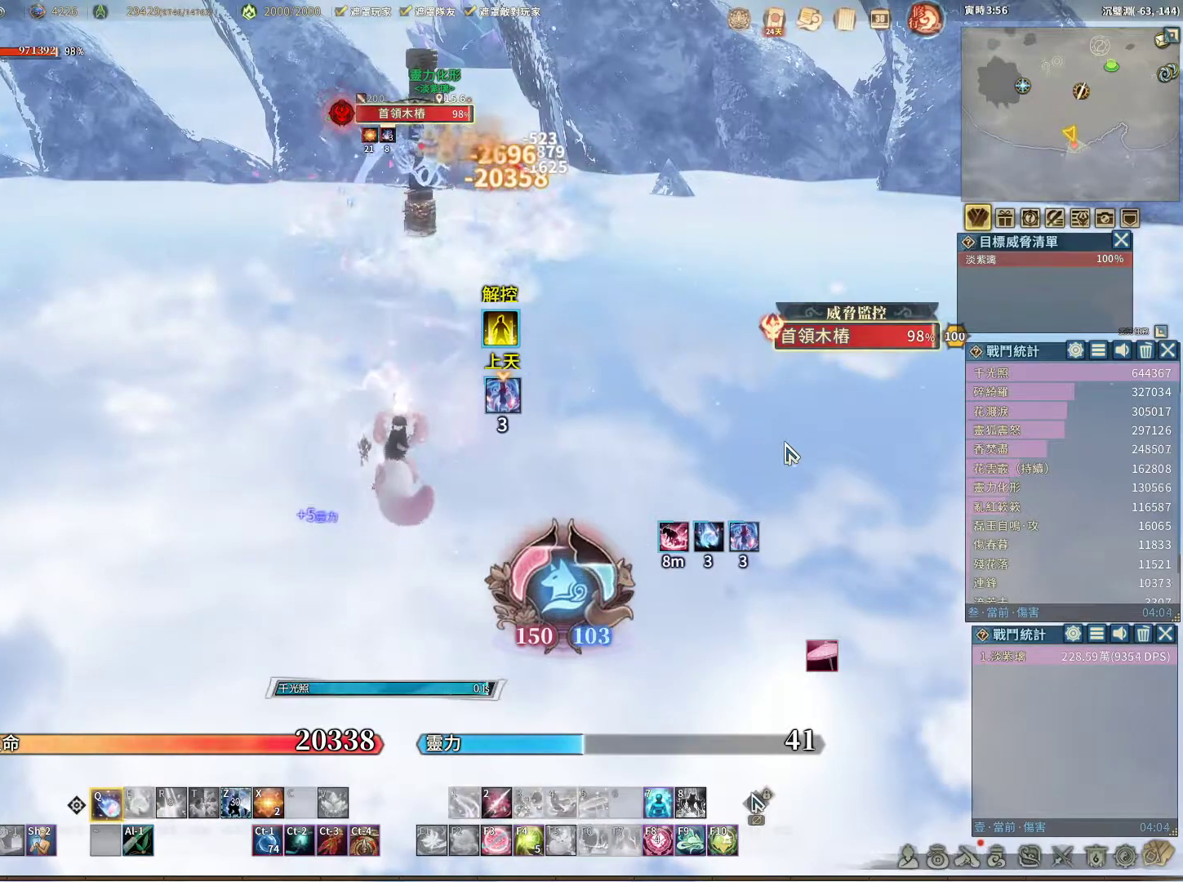
{"keys": ["q"], "mouse": [], "events": []}
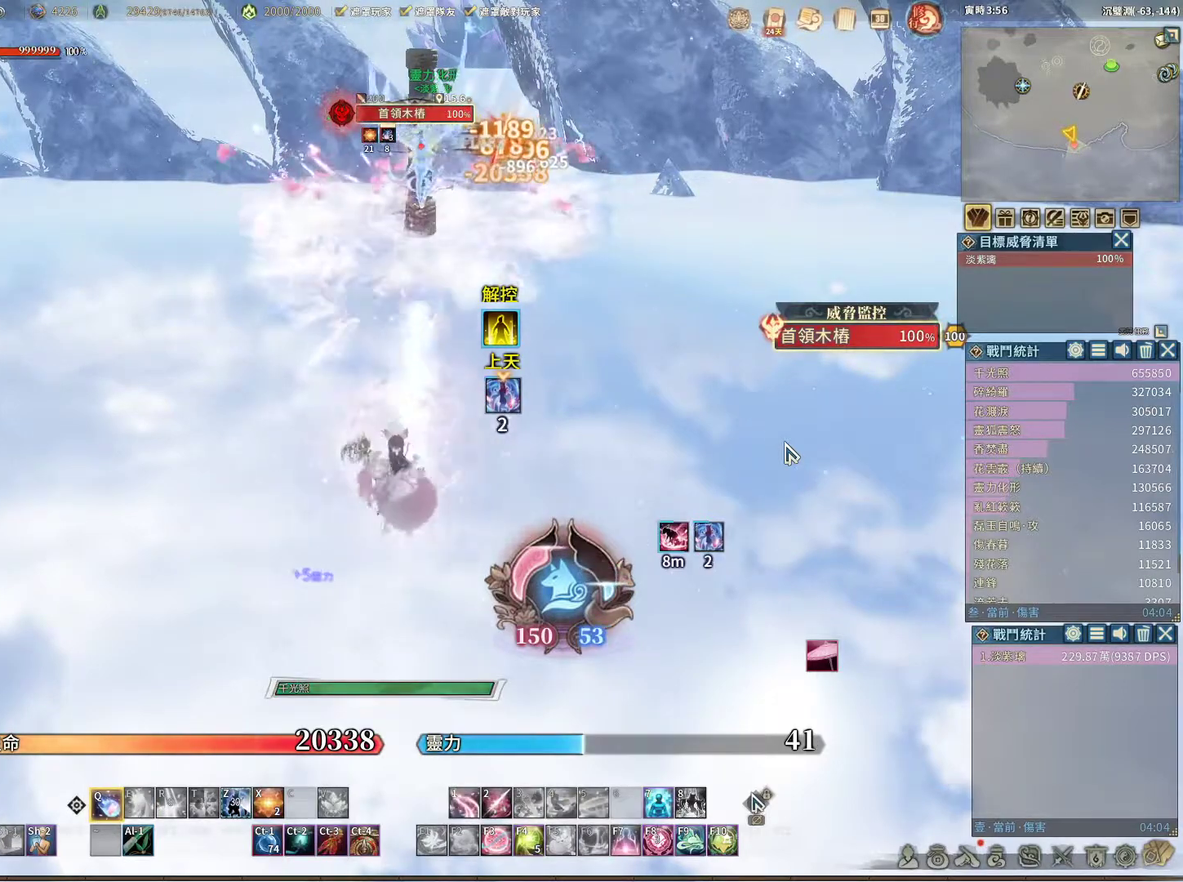
{"keys": ["q"], "mouse": [], "events": []}
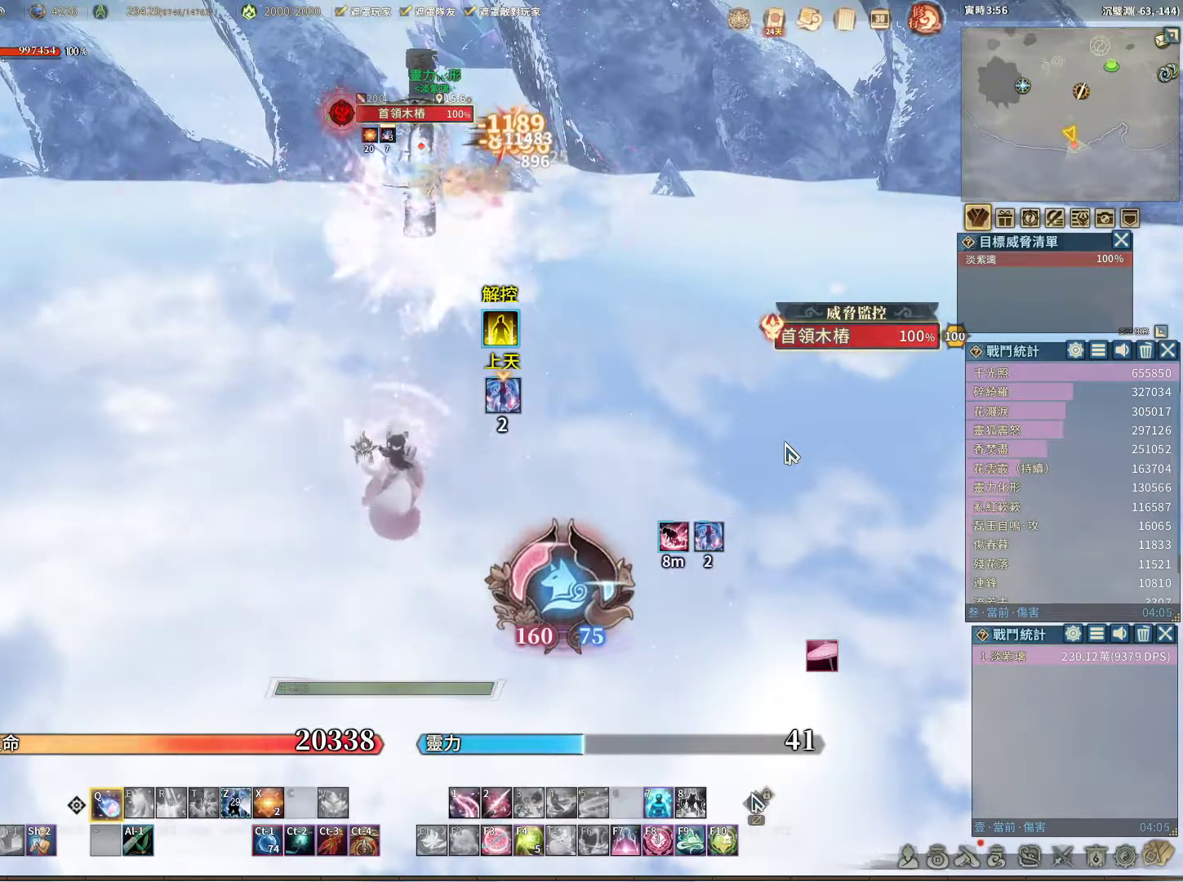
{"keys": ["q"], "mouse": [], "events": [[117, "e", "down"], [200, "e", "up"]]}
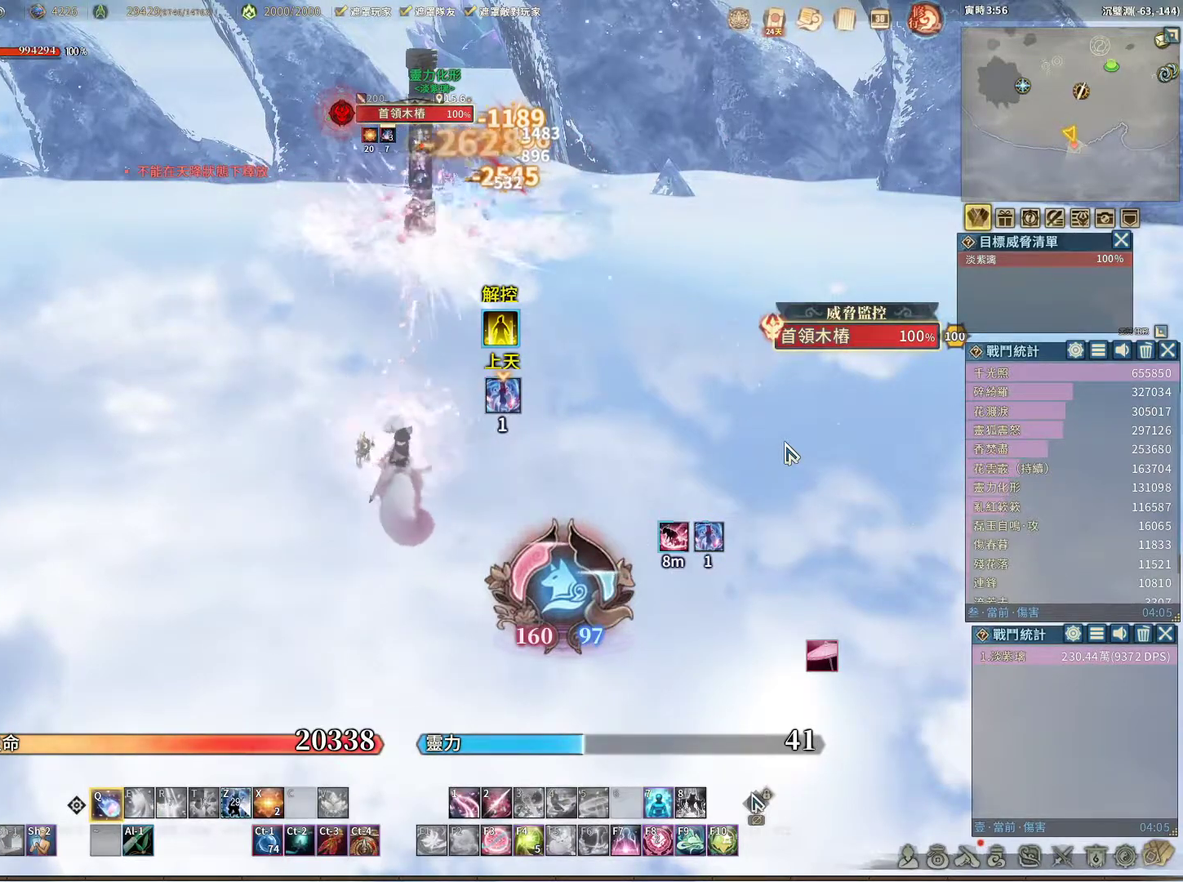
{"keys": ["q"], "mouse": [], "events": []}
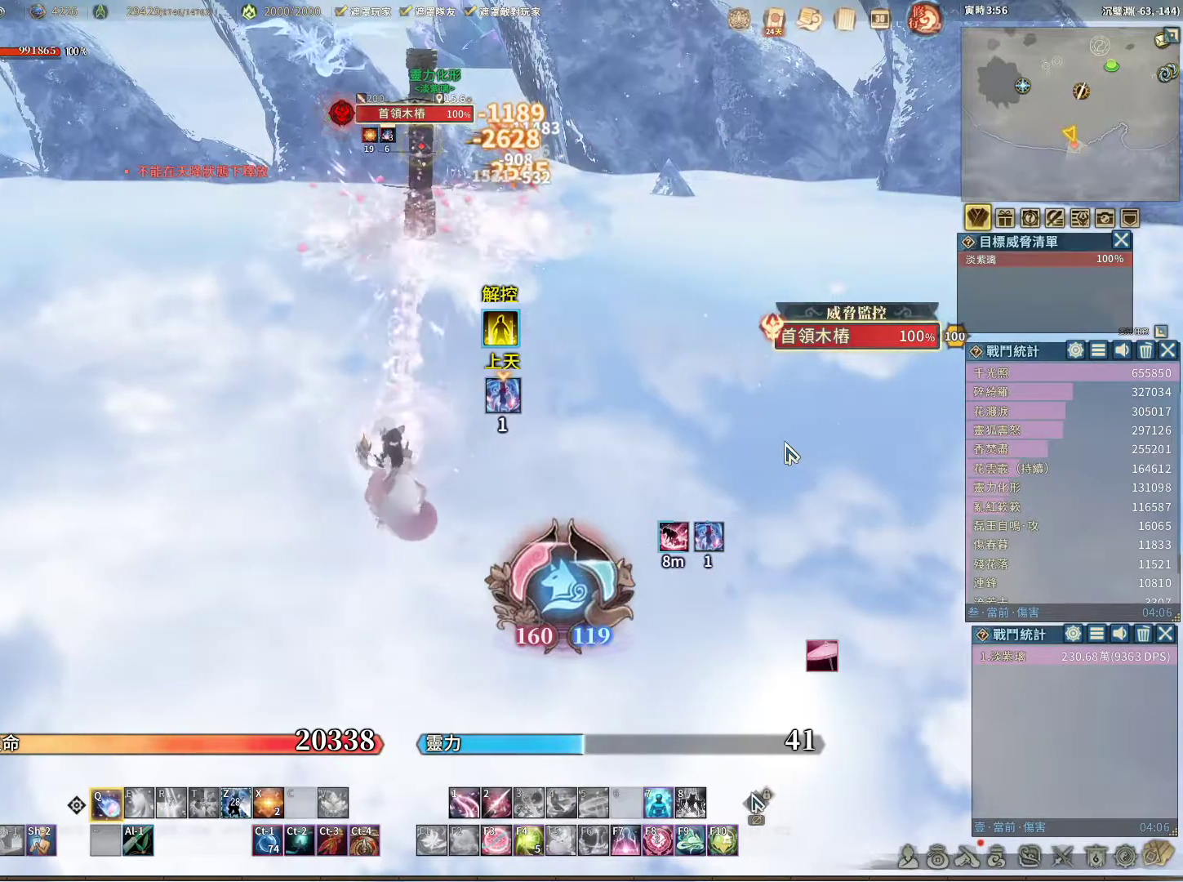
{"keys": ["q"], "mouse": [], "events": []}
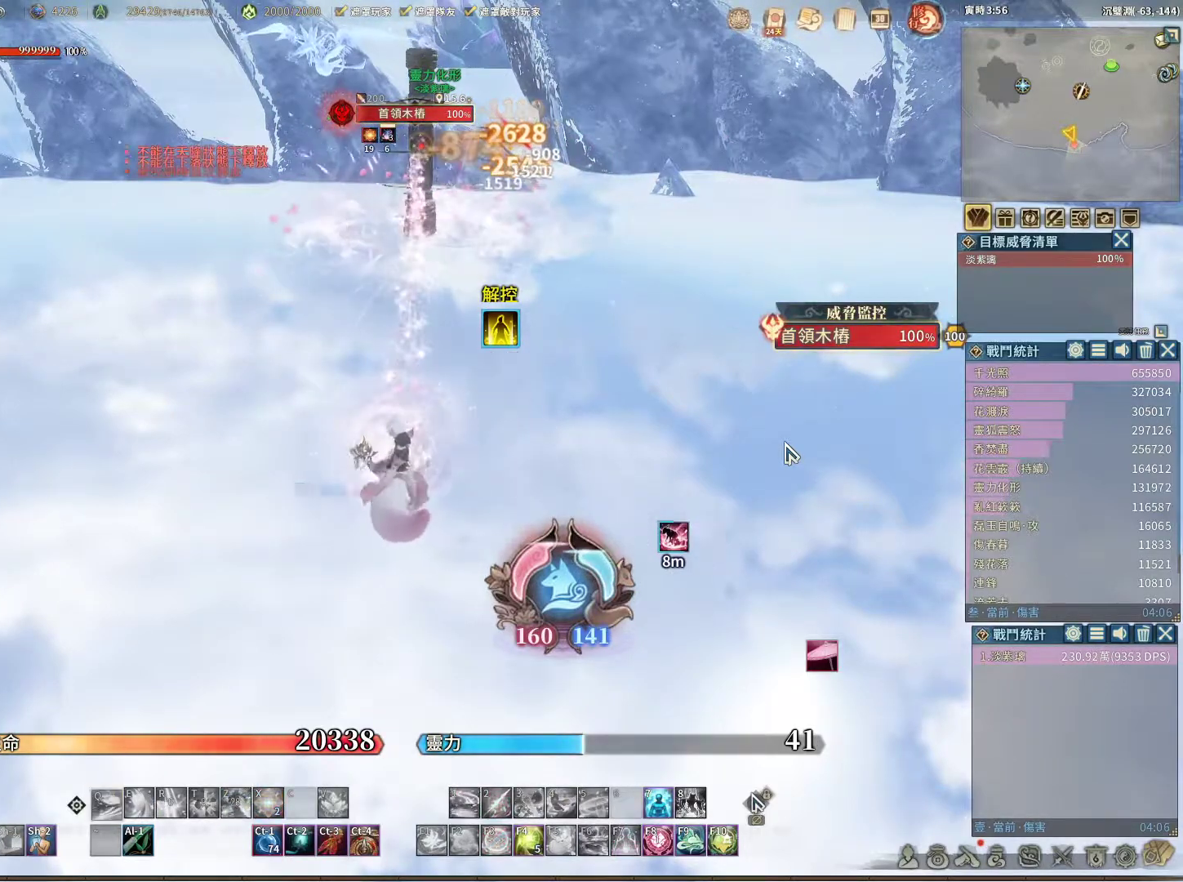
{"keys": ["q"], "mouse": [], "events": []}
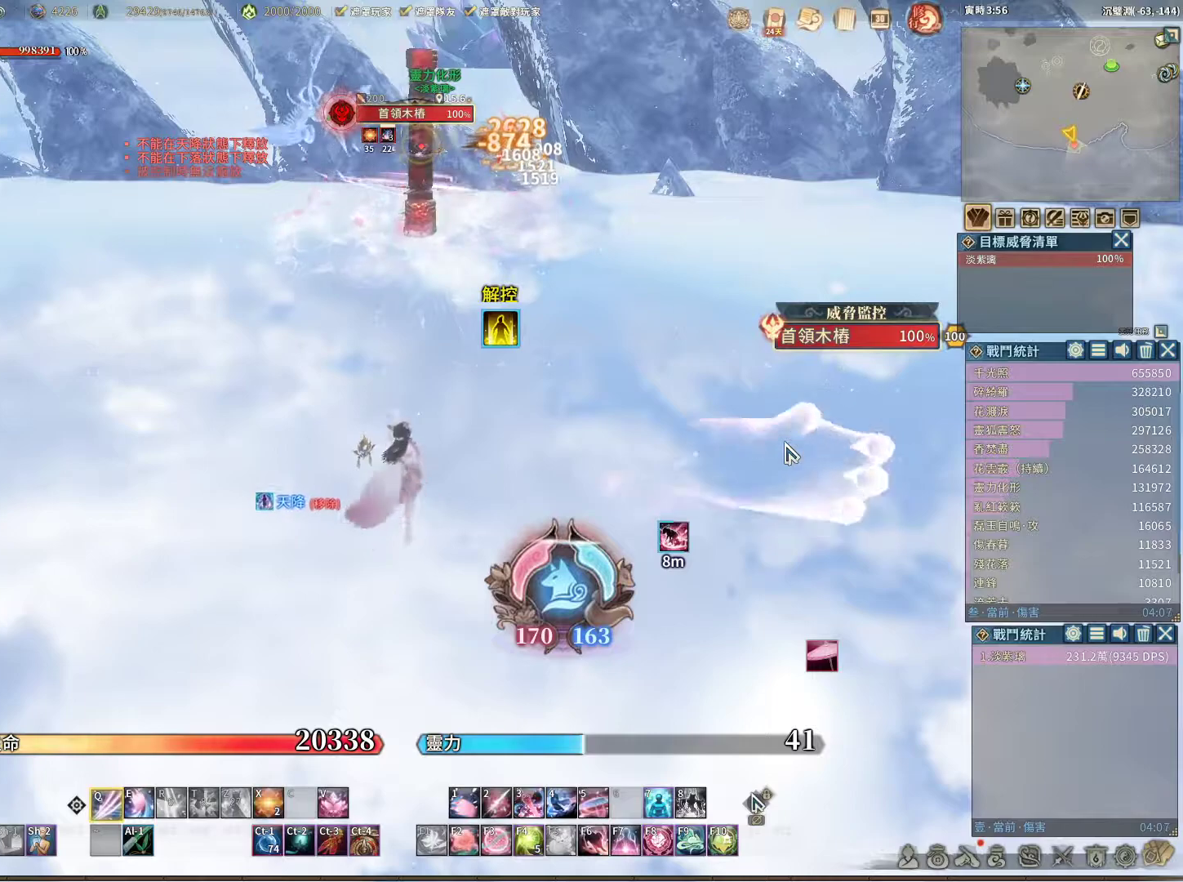
{"keys": ["q"], "mouse": [], "events": []}
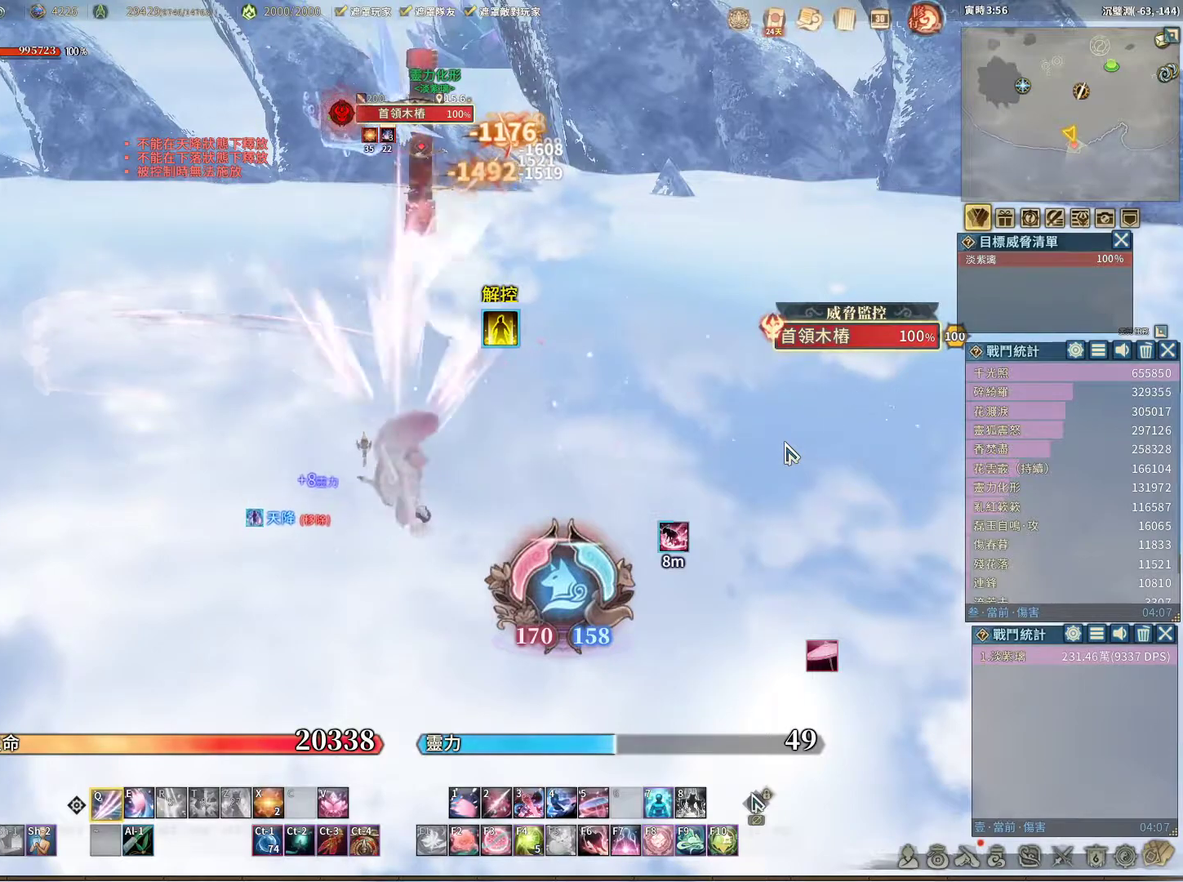
{"keys": [], "mouse": [], "events": [[333, "q", "up"], [417, "space", "down"], [467, "space", "up"]]}
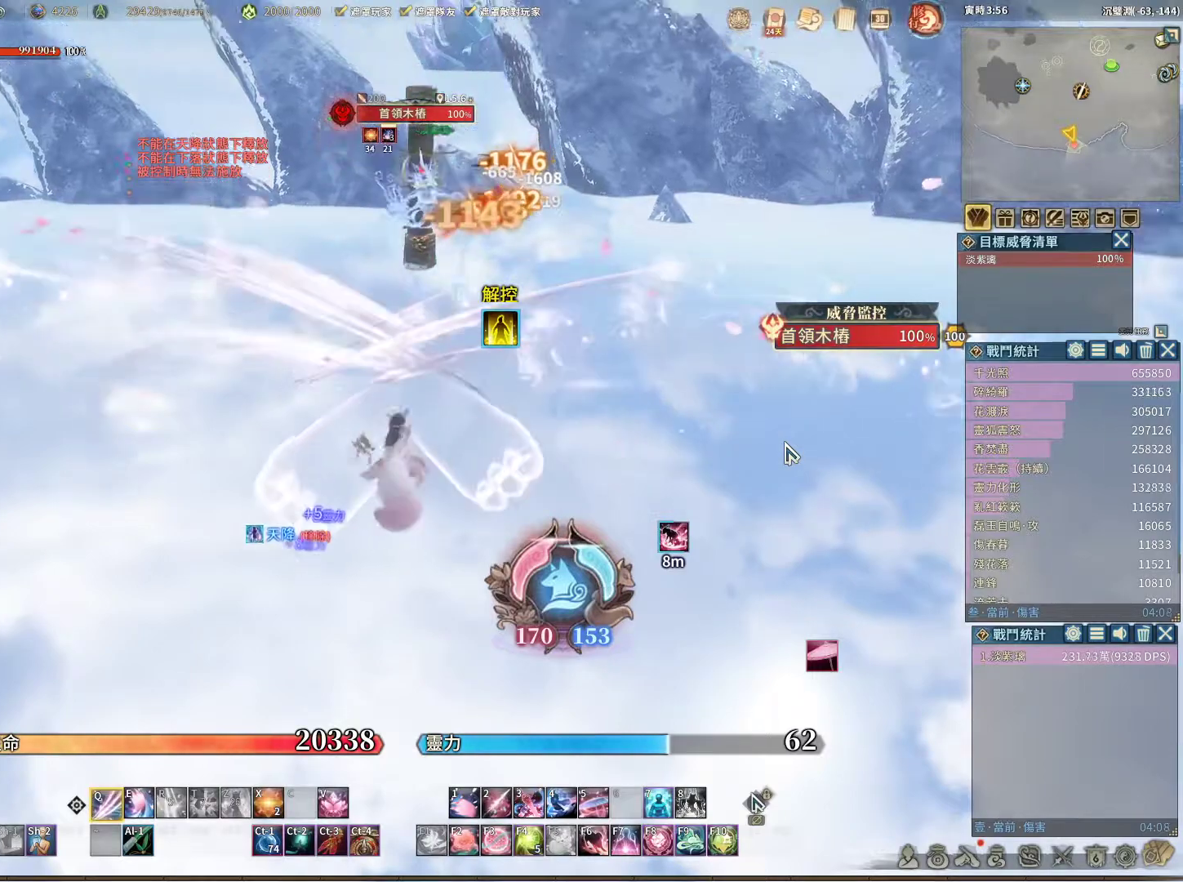
{"keys": ["q"], "mouse": [], "events": [[17, "q", "down"]]}
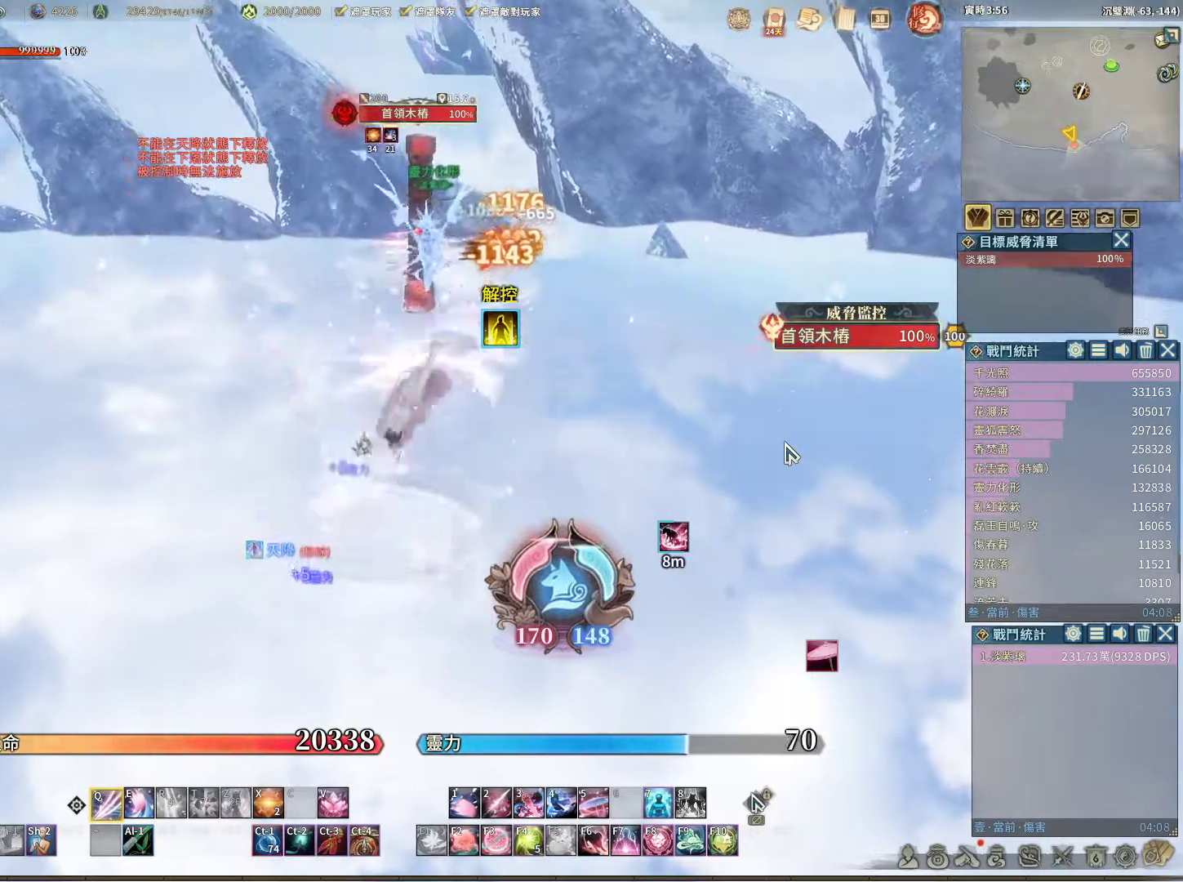
{"keys": ["q"], "mouse": [], "events": [[317, "q", "up"], [350, "e", "down"], [400, "e", "up"], [500, "q", "down"]]}
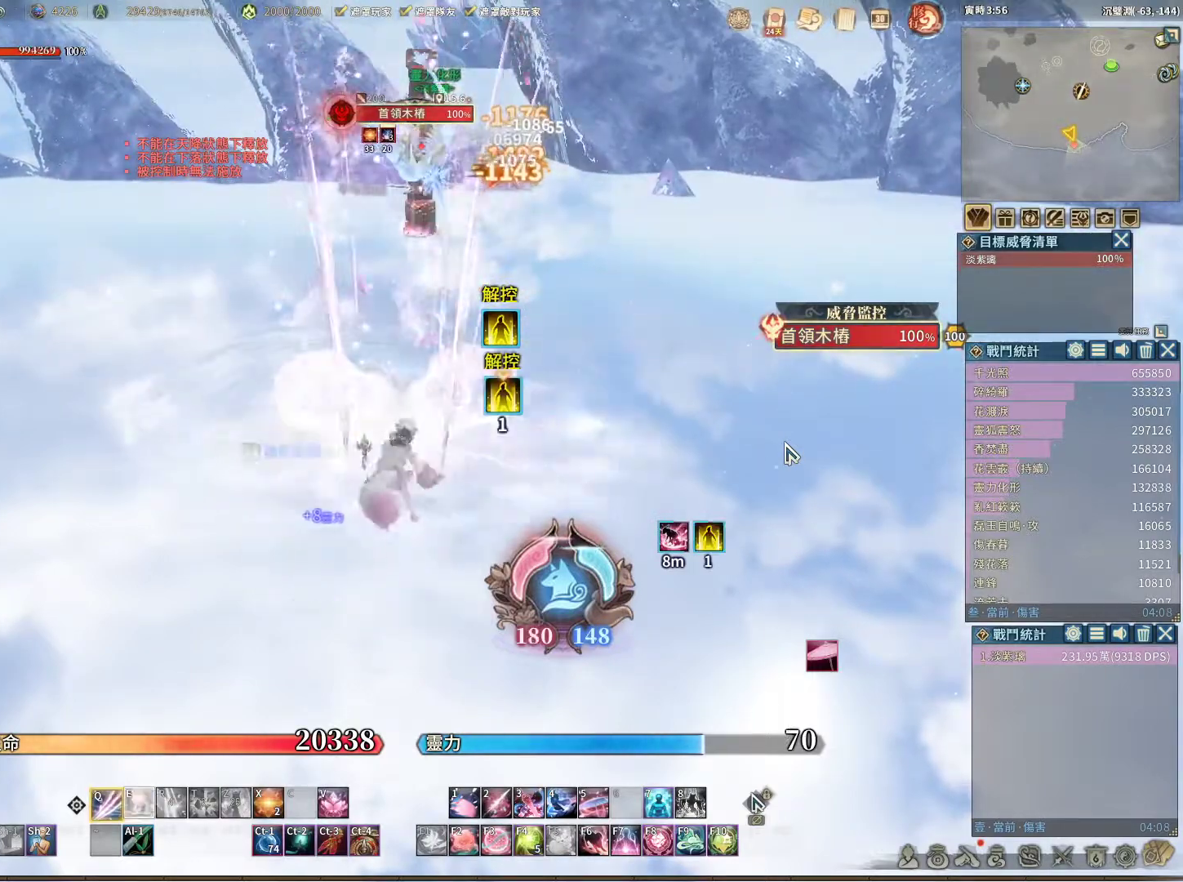
{"keys": ["q"], "mouse": [], "events": []}